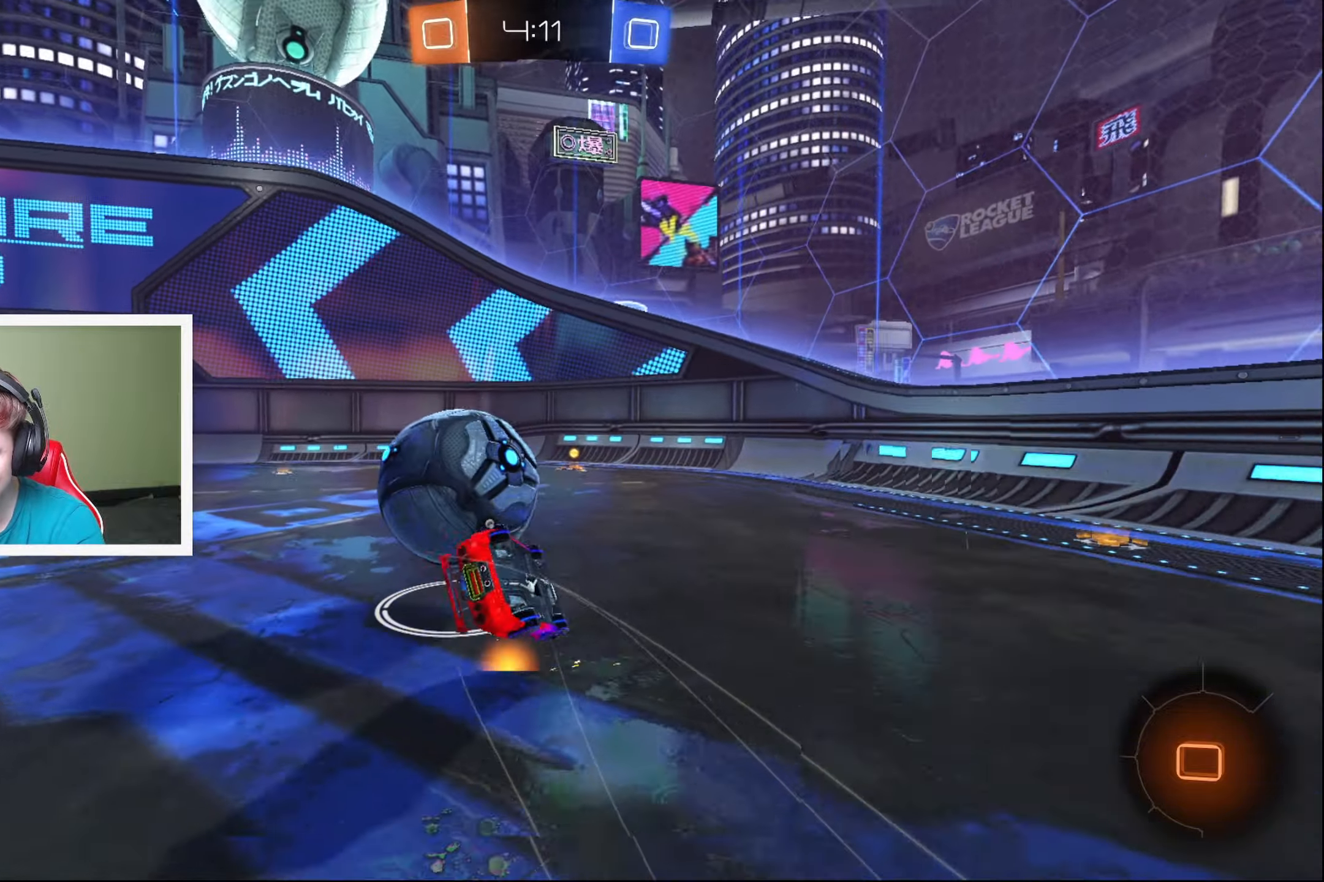
Gameplay with a controller (Xbox layout); each line is a JSON object with the inputs held at the frame after it. "events" lists button and stick changes between this image and that frame as [ms after this image, input, new state], when the widget could be followed in between. Not read: right_stick.
{"buttons": ["R2"], "left_stick": "center", "events": [[33, "Y", "down"], [33, "left_stick", "center"], [116, "Y", "up"], [216, "left_stick", "right"], [350, "left_stick", "center"]]}
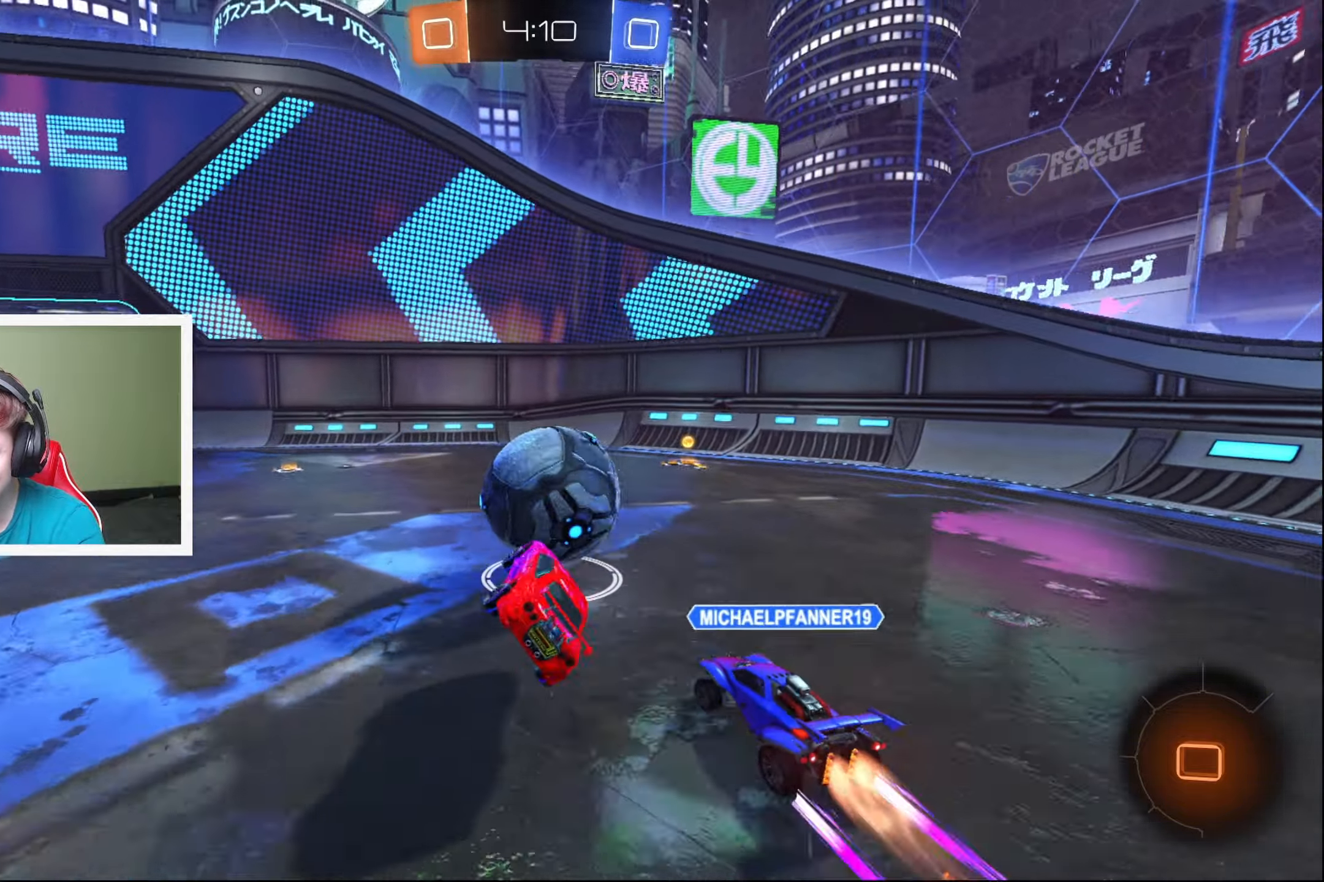
{"buttons": ["R2"], "left_stick": "right", "events": [[183, "left_stick", "right"]]}
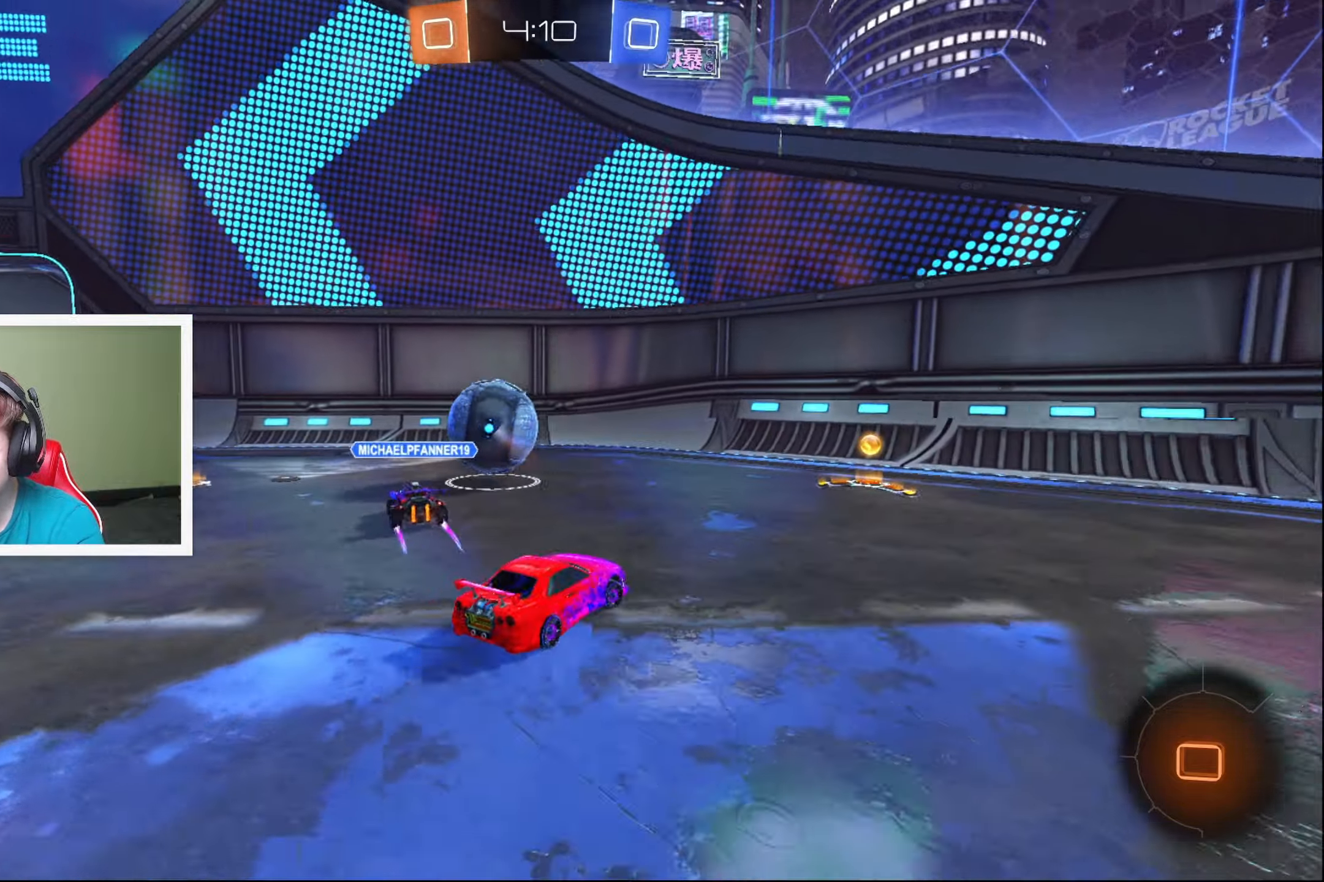
{"buttons": ["R2"], "left_stick": "left", "events": [[200, "left_stick", "center"], [450, "left_stick", "left"]]}
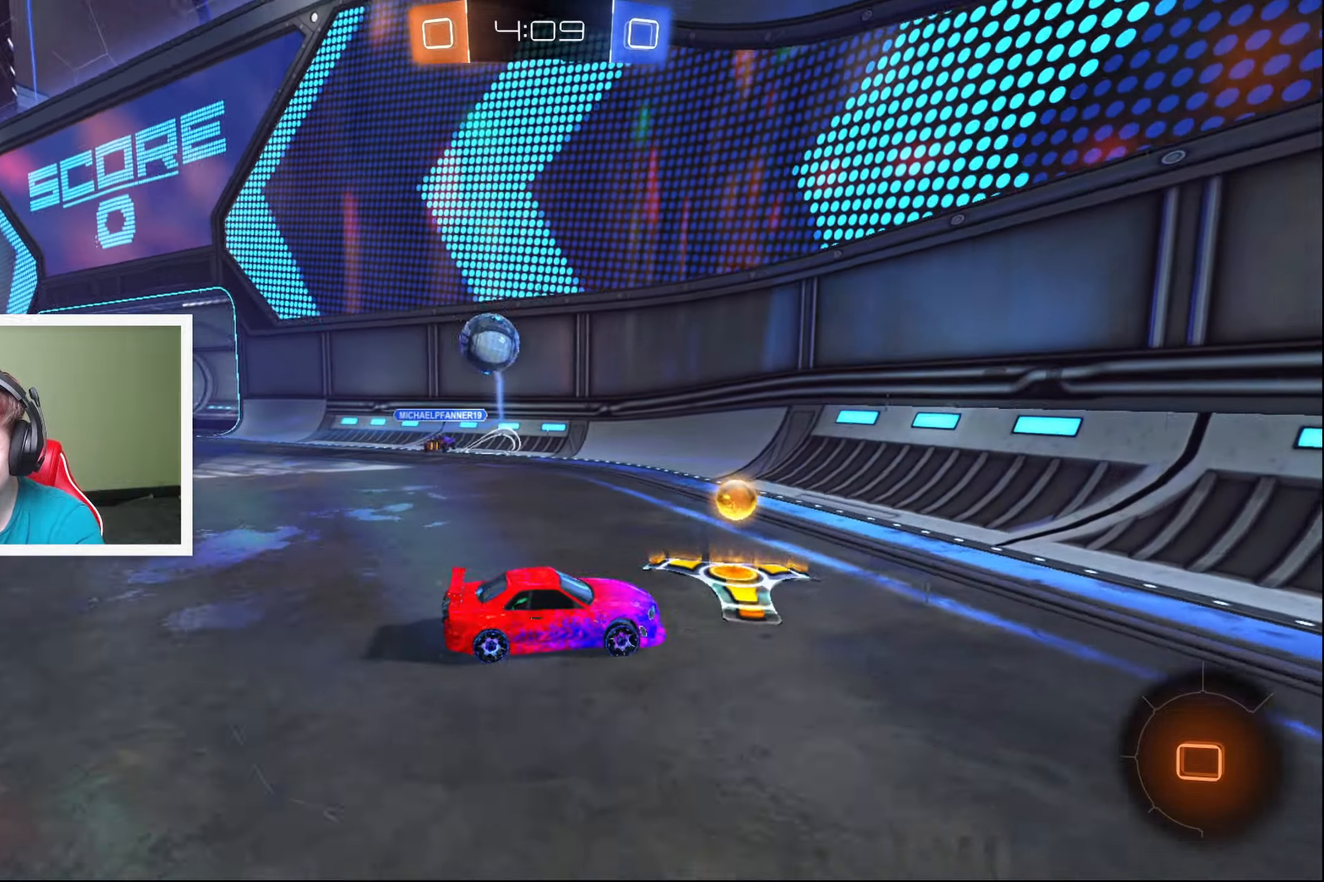
{"buttons": ["R2"], "left_stick": "center", "events": [[150, "left_stick", "right"], [400, "left_stick", "center"]]}
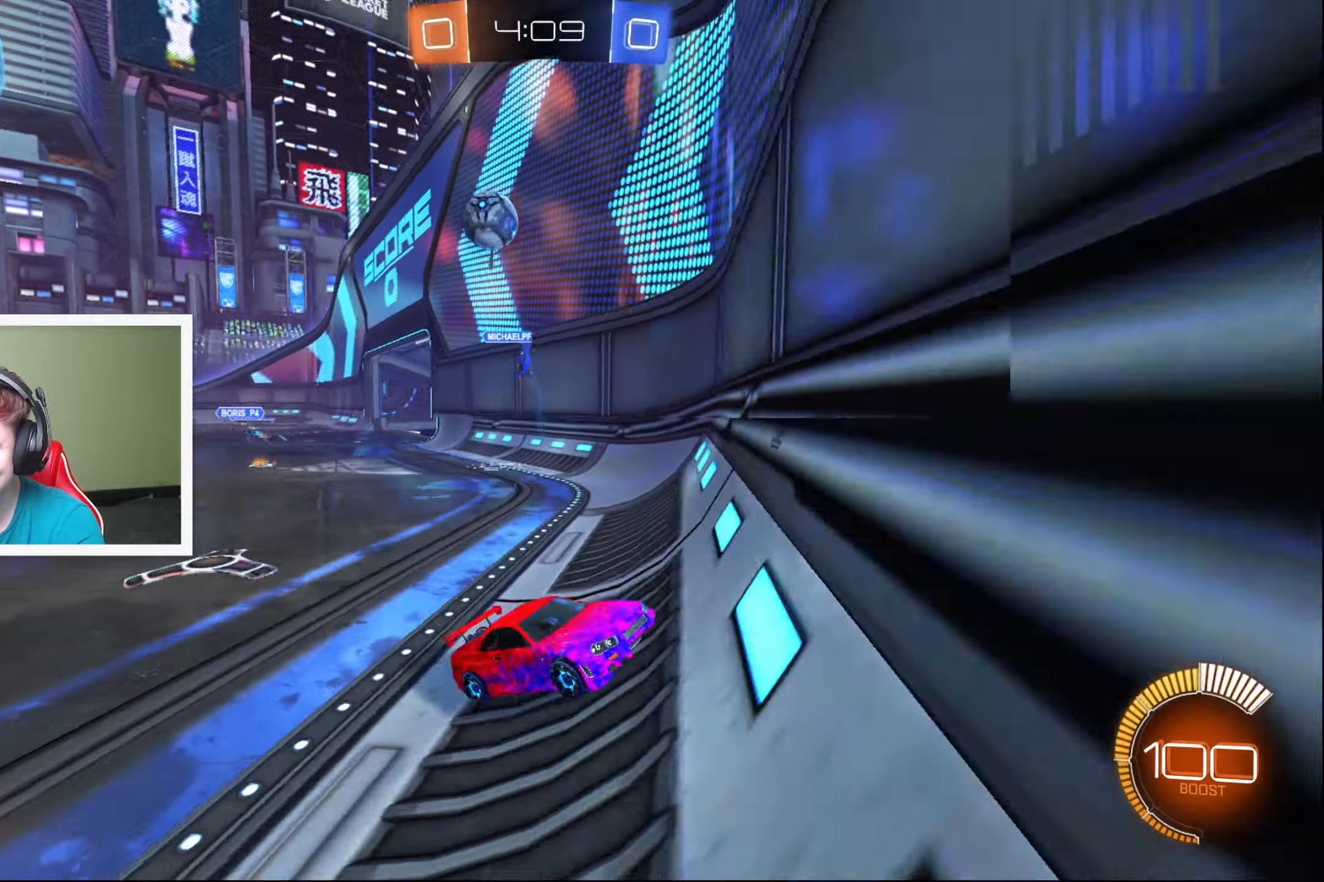
{"buttons": ["R2"], "left_stick": "down-left", "events": [[450, "left_stick", "down-left"]]}
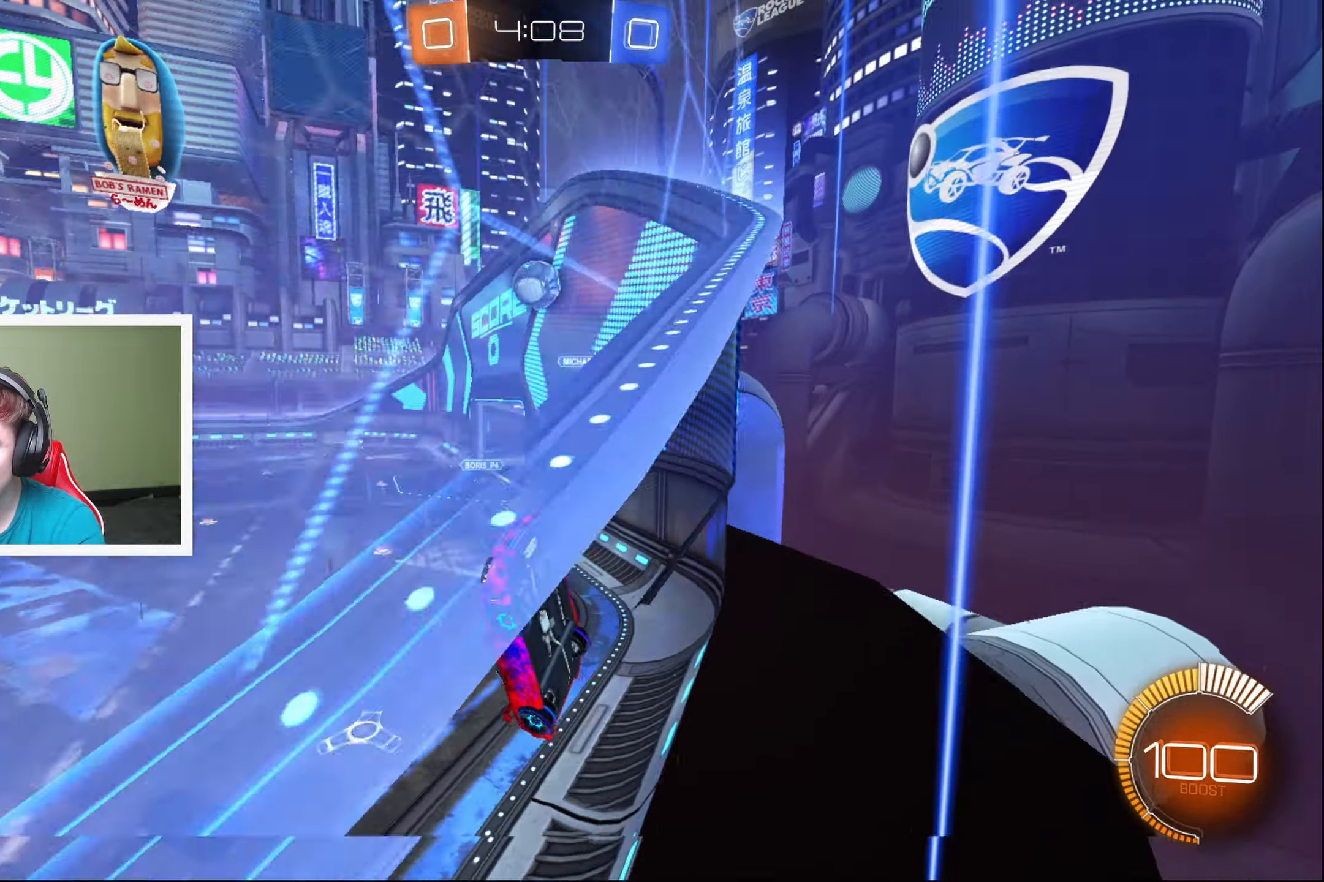
{"buttons": ["L2"], "left_stick": "down-right", "events": [[16, "R2", "up"], [200, "L2", "down"], [233, "A", "down"], [266, "left_stick", "down-right"], [450, "A", "up"]]}
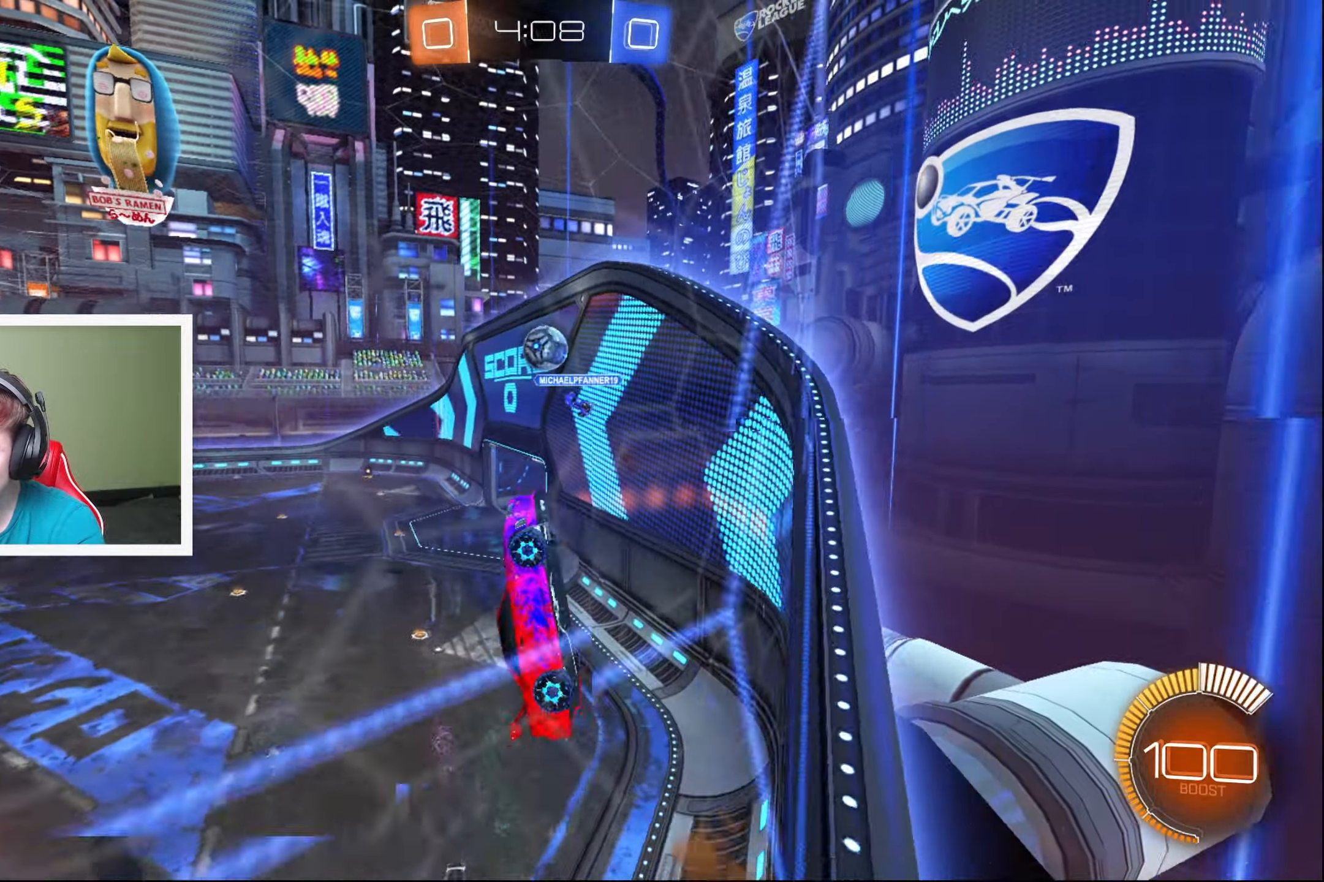
{"buttons": ["R2"], "left_stick": "center", "events": [[16, "left_stick", "right"], [150, "left_stick", "up-right"], [200, "R2", "down"], [300, "L2", "up"], [483, "left_stick", "center"]]}
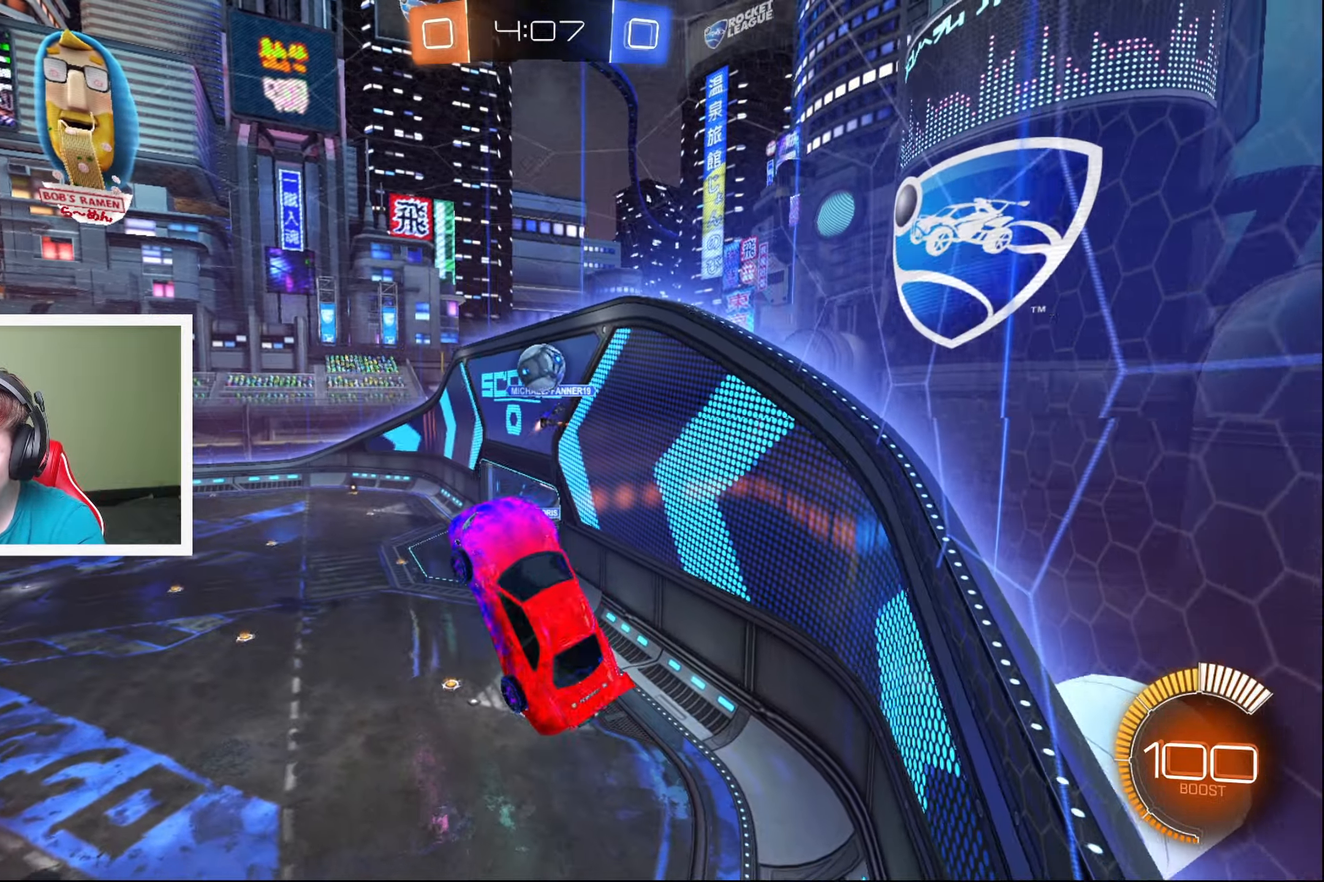
{"buttons": ["B", "R2"], "left_stick": "left", "events": [[50, "left_stick", "right"], [133, "B", "down"], [200, "left_stick", "down"], [300, "left_stick", "right"], [483, "left_stick", "left"]]}
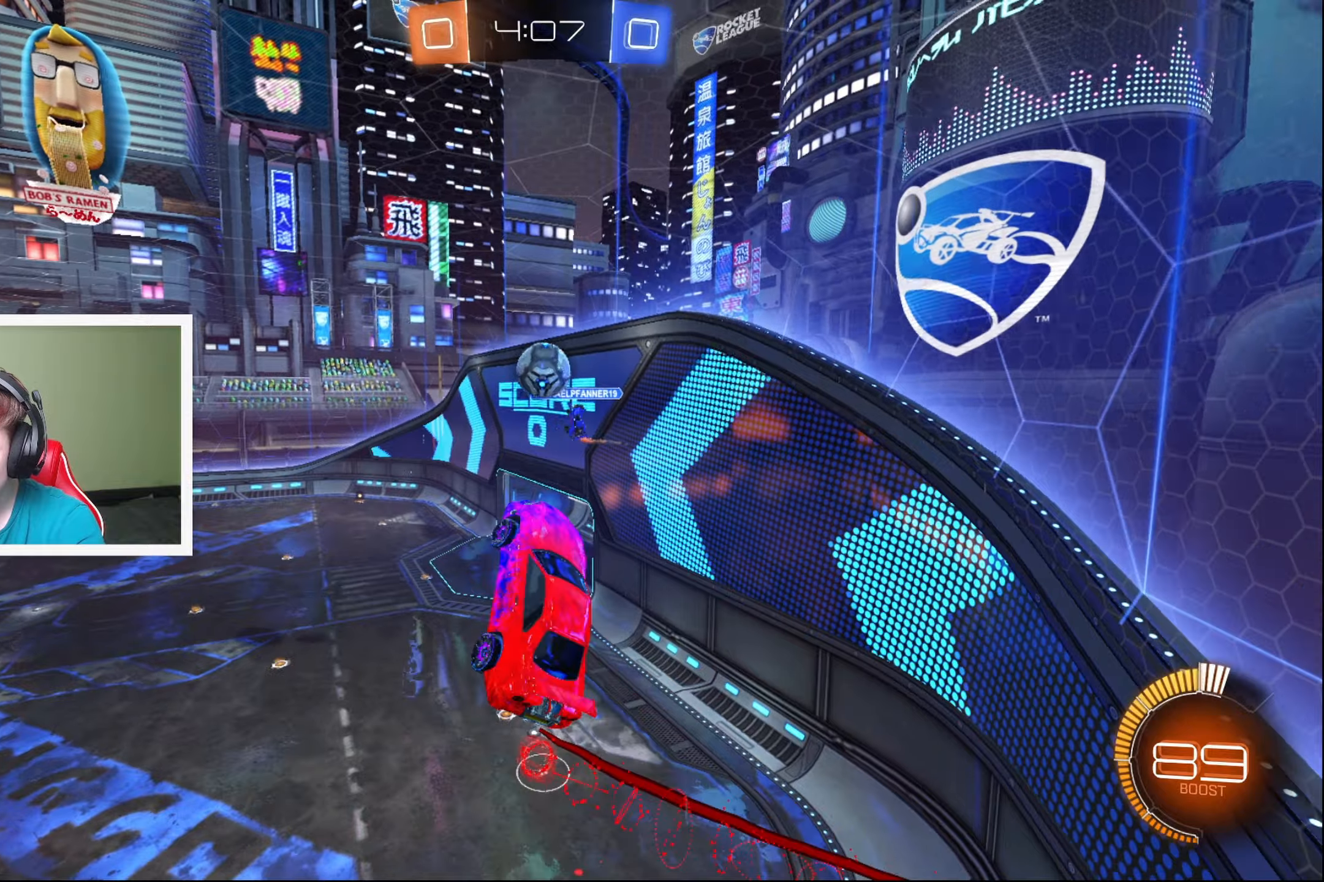
{"buttons": ["L2"], "left_stick": "down-left", "events": [[117, "B", "up"], [317, "left_stick", "down-left"], [383, "L2", "down"], [417, "R2", "up"]]}
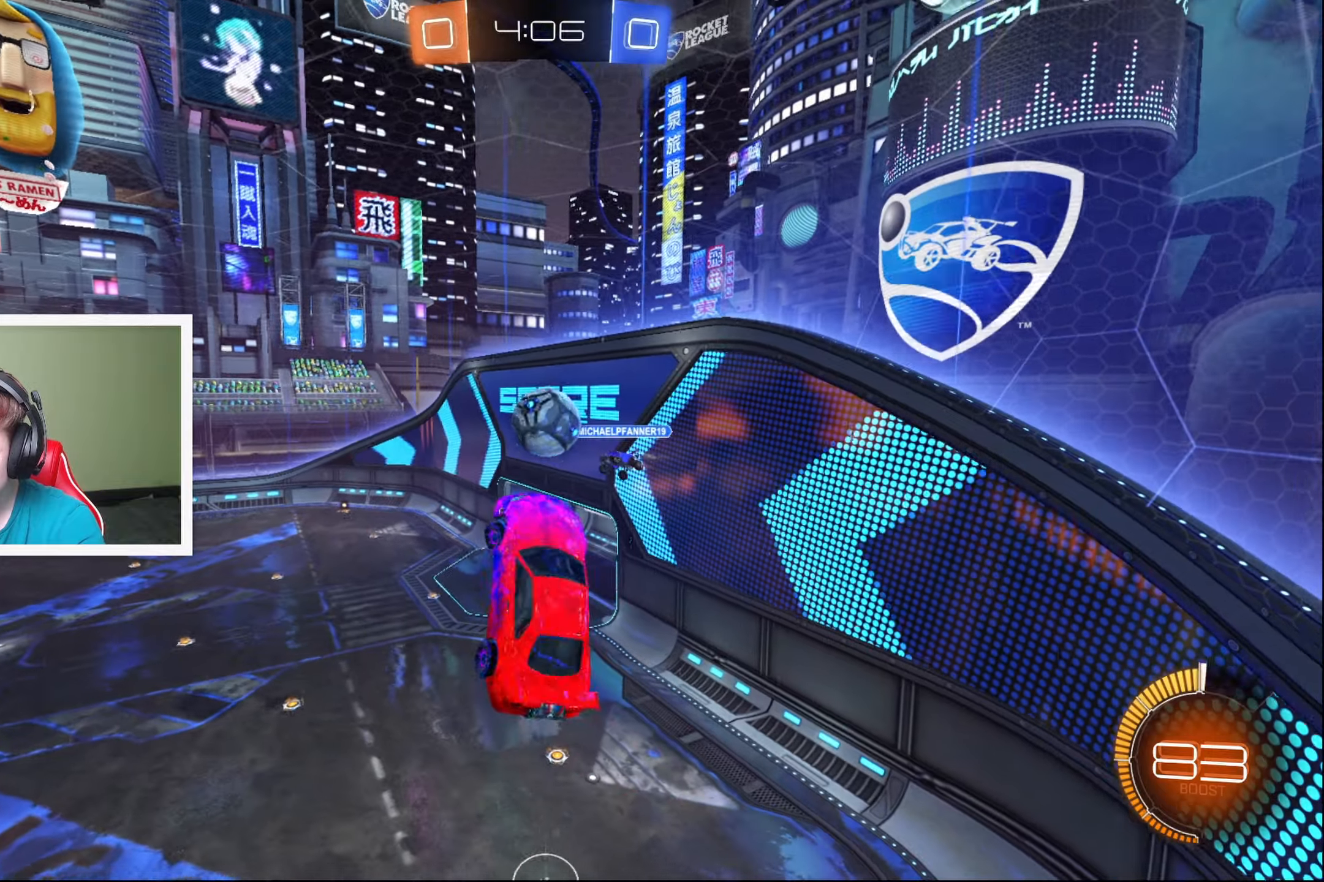
{"buttons": ["L2"], "left_stick": "down-left", "events": []}
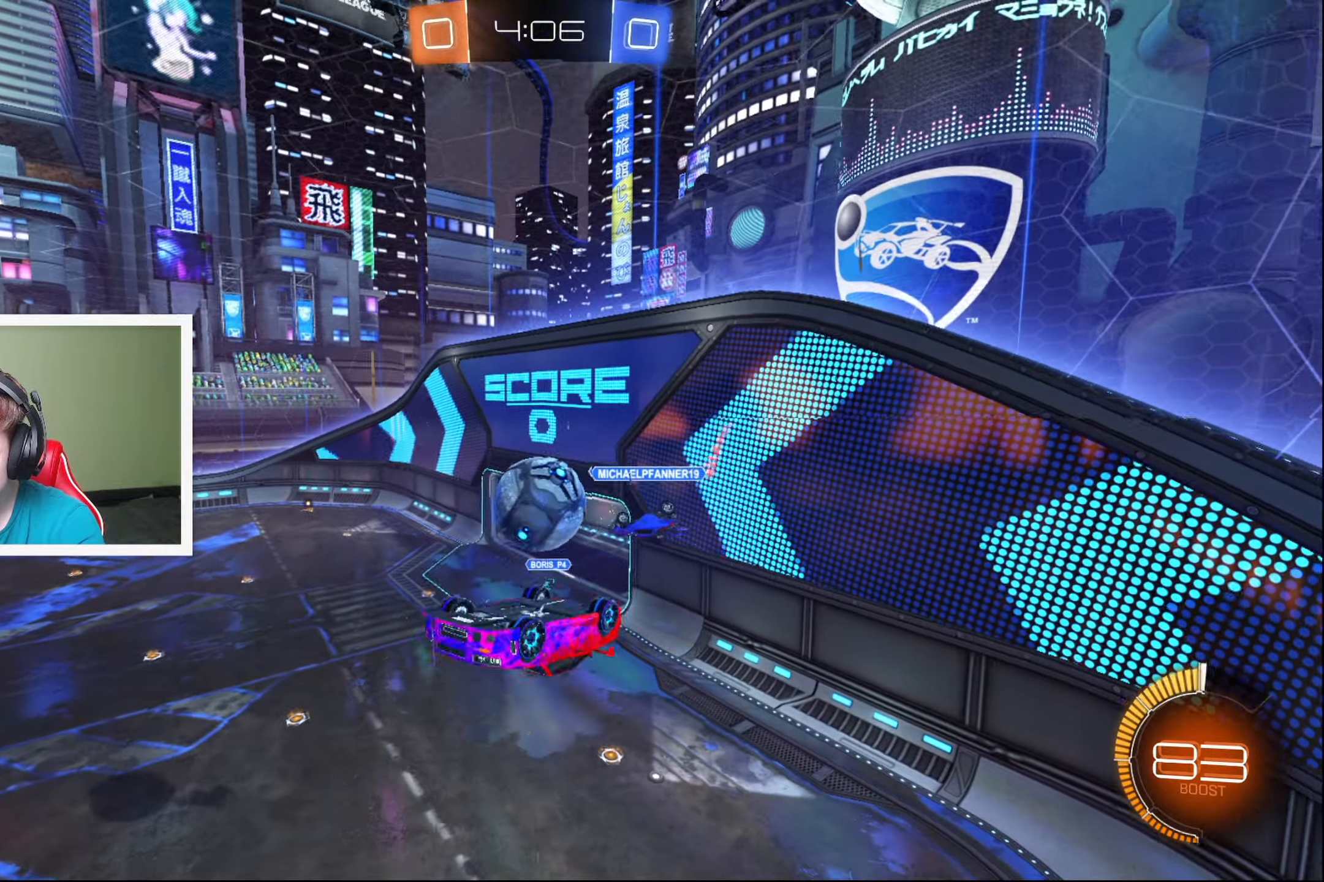
{"buttons": ["B", "R2"], "left_stick": "left", "events": [[233, "R2", "down"], [283, "B", "down"], [283, "L2", "up"], [283, "left_stick", "center"], [433, "left_stick", "left"]]}
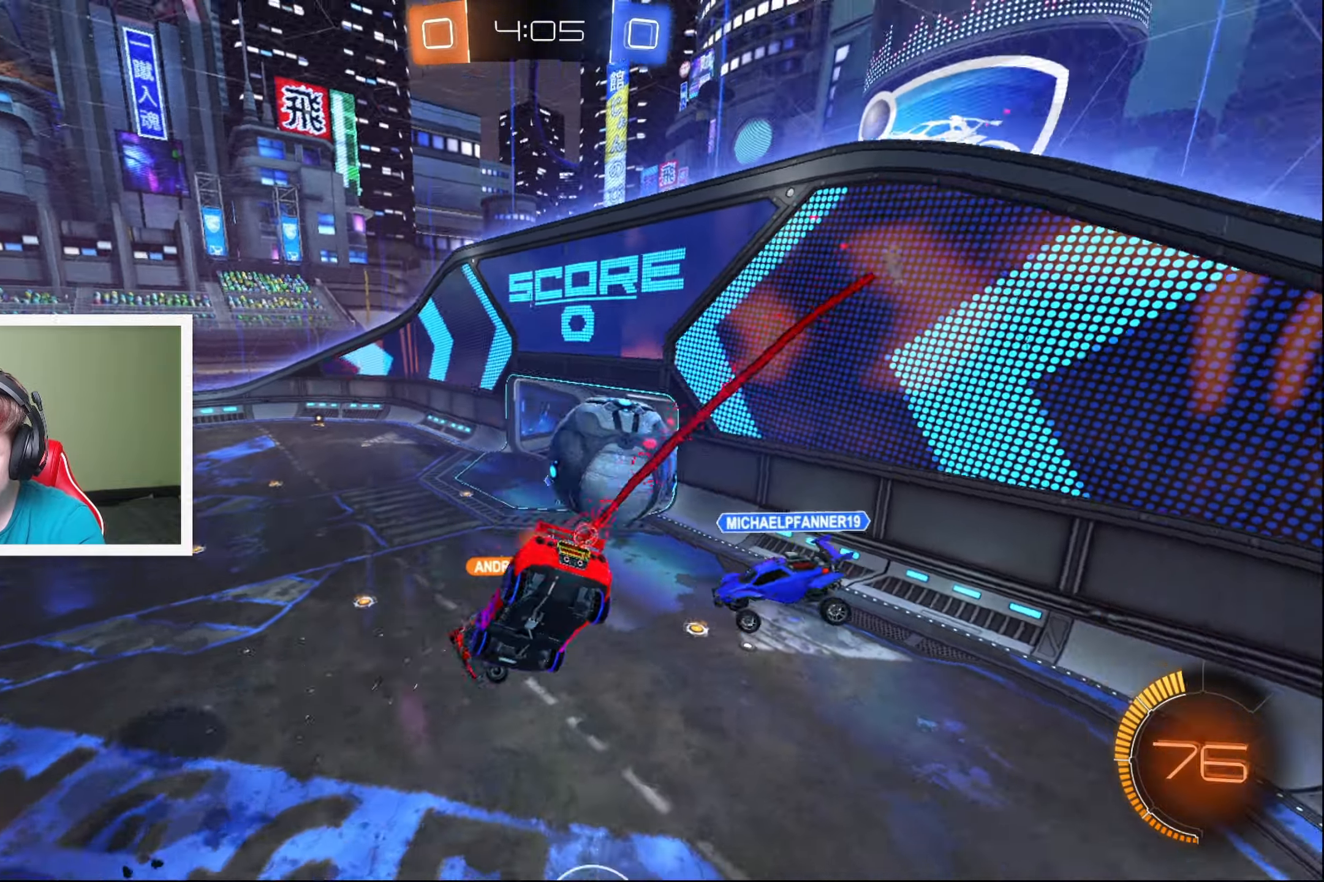
{"buttons": ["R2"], "left_stick": "center", "events": [[83, "left_stick", "center"], [250, "B", "up"], [350, "left_stick", "right"], [417, "left_stick", "center"]]}
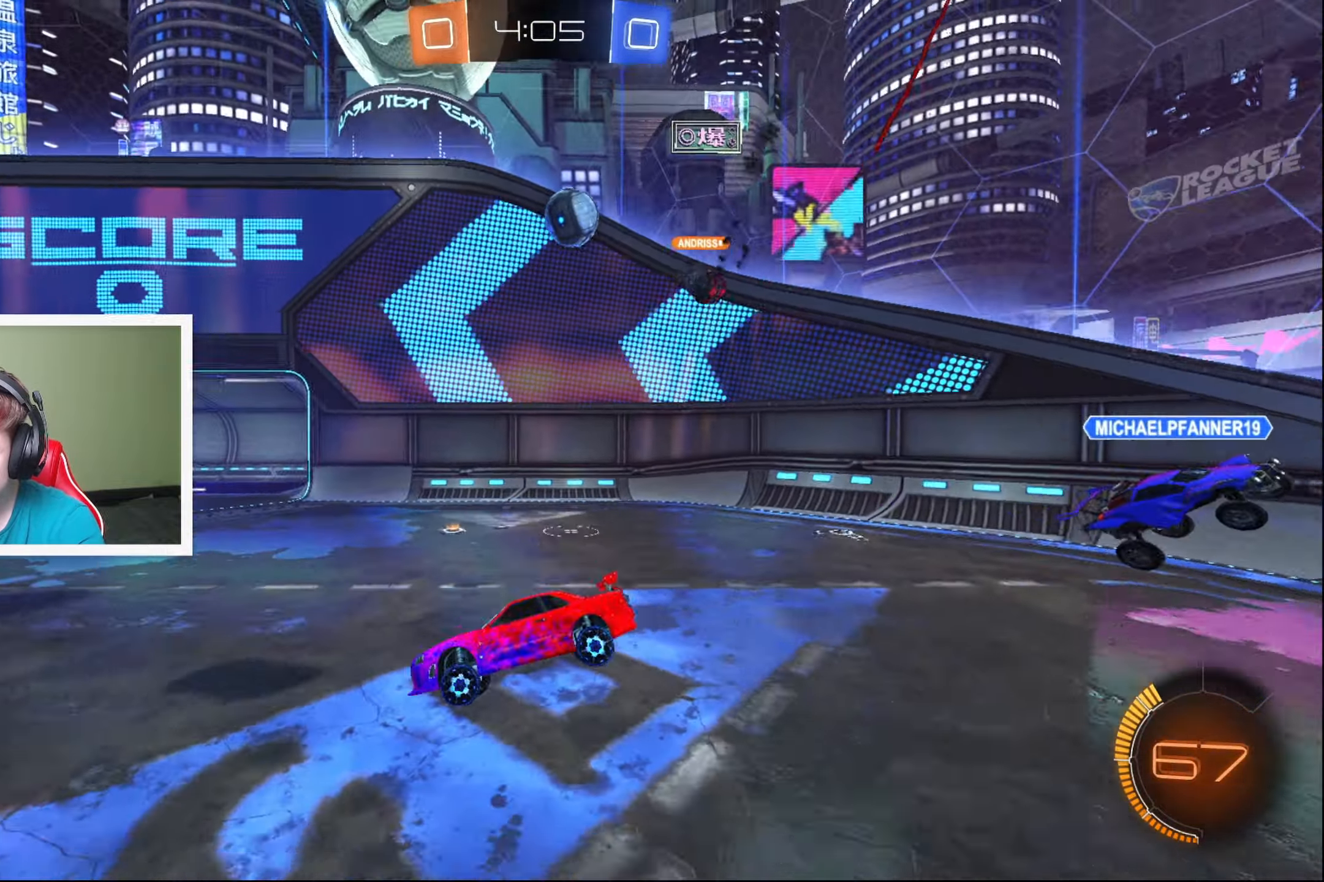
{"buttons": ["L2"], "left_stick": "down-left", "events": [[17, "left_stick", "right"], [50, "L2", "down"], [50, "R2", "up"], [117, "left_stick", "down-right"], [317, "left_stick", "down-left"]]}
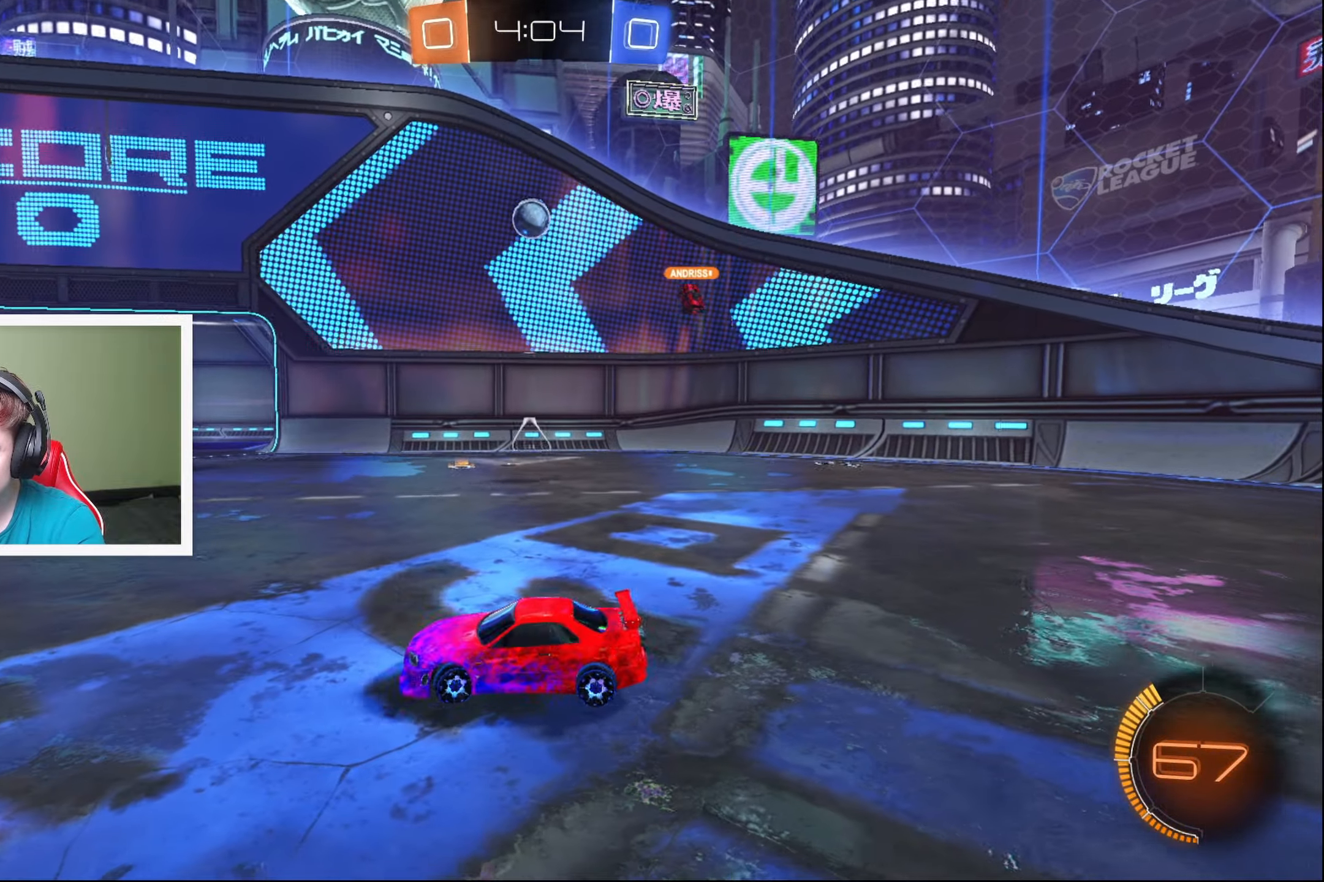
{"buttons": ["R2"], "left_stick": "right", "events": [[300, "L2", "up"], [300, "R2", "down"], [333, "left_stick", "right"]]}
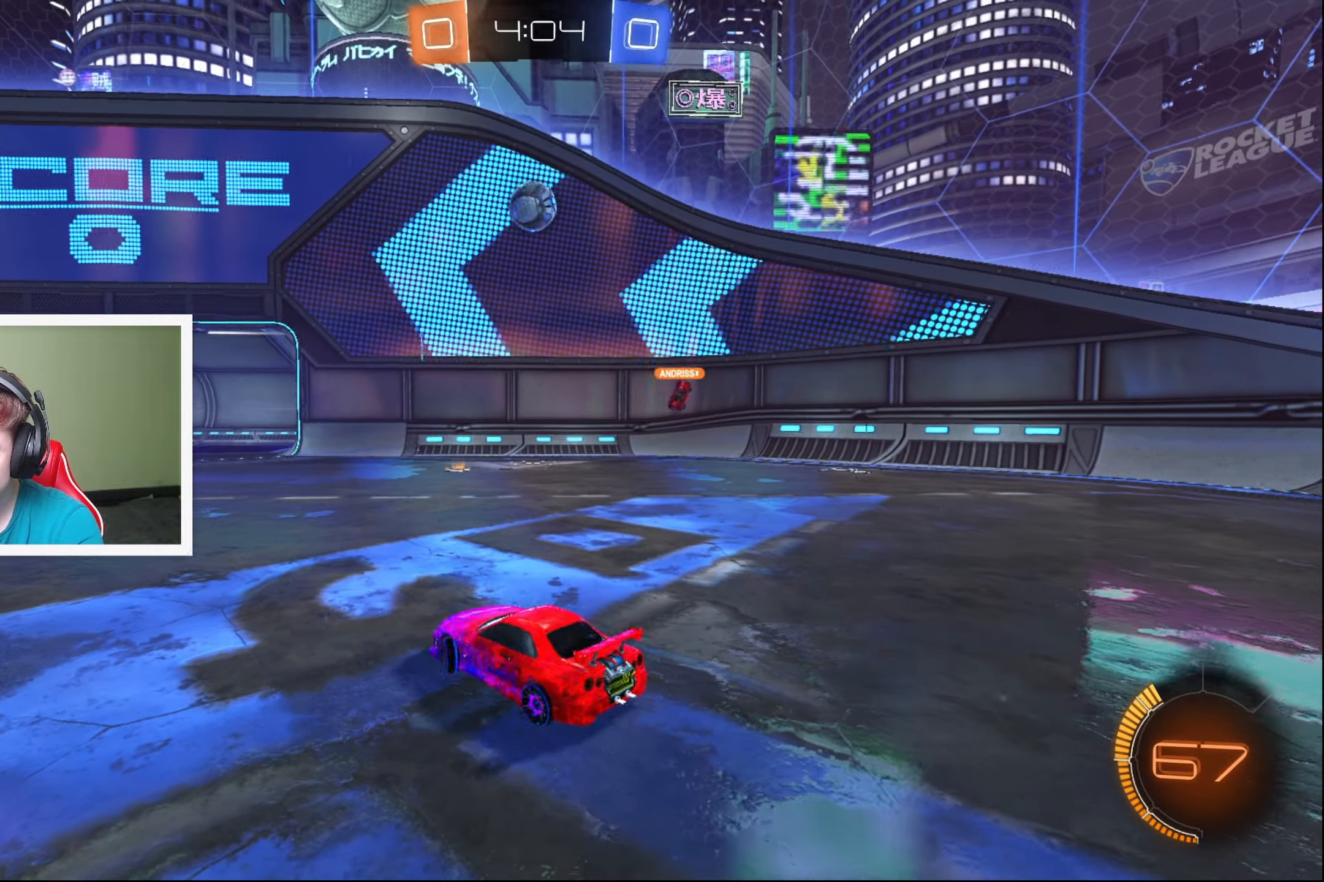
{"buttons": ["A", "B", "L2", "R2"], "left_stick": "down-right", "events": [[267, "B", "down"], [283, "left_stick", "down-right"], [333, "A", "down"], [383, "L2", "down"]]}
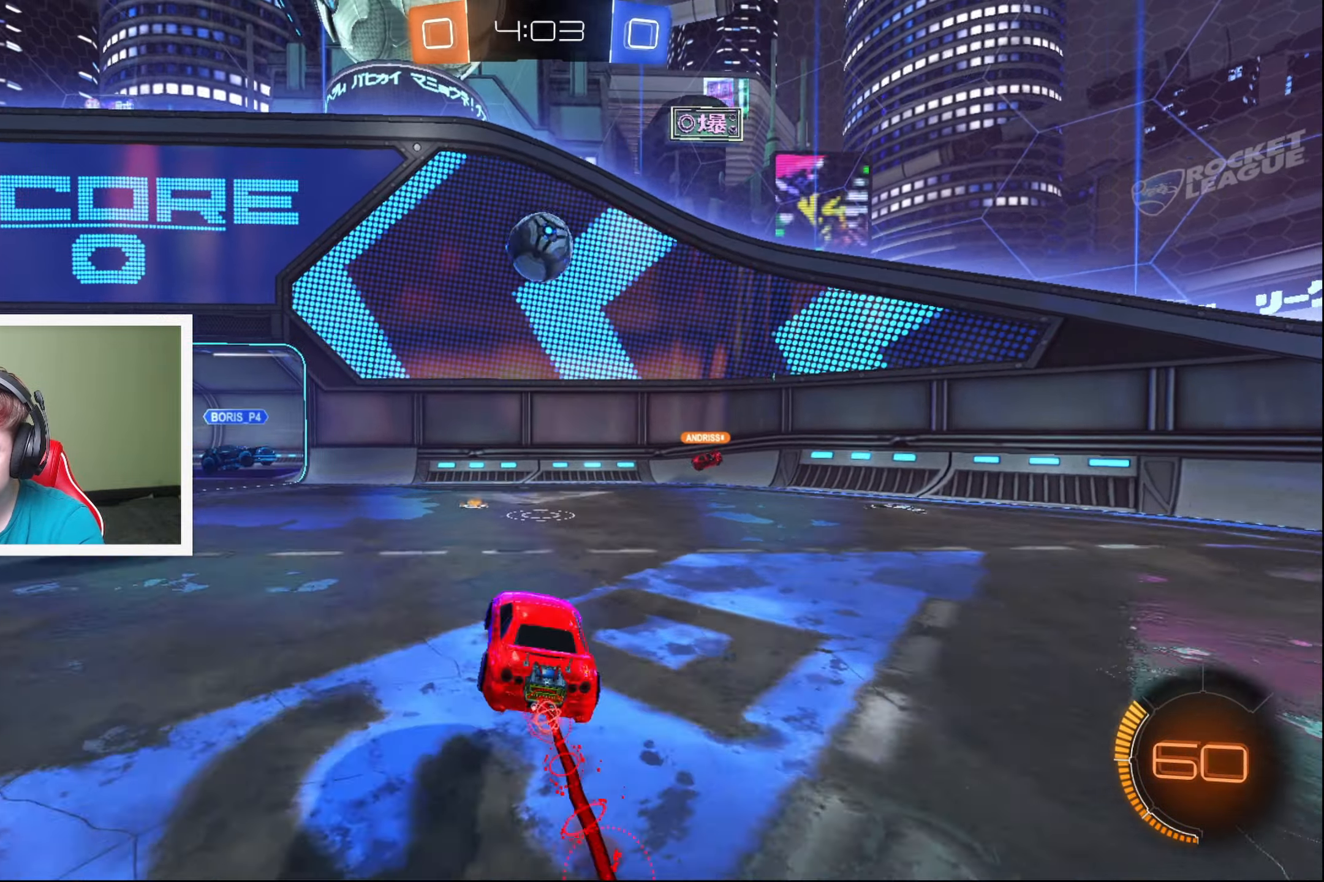
{"buttons": ["B", "L2", "R2"], "left_stick": "right", "events": [[100, "A", "up"], [100, "left_stick", "down-left"], [250, "A", "down"], [250, "left_stick", "right"], [483, "A", "up"]]}
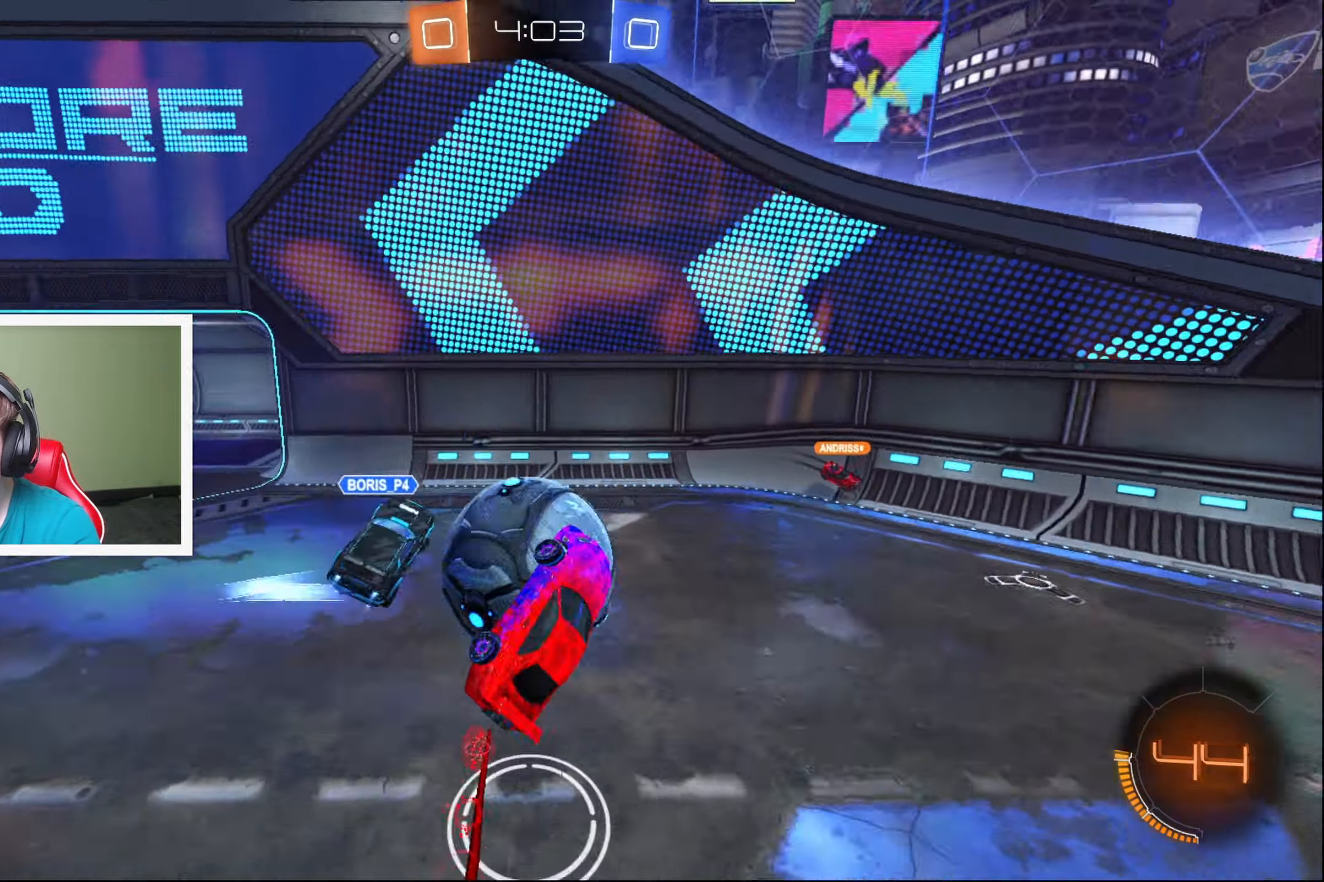
{"buttons": ["L2", "R2"], "left_stick": "right", "events": [[67, "B", "up"]]}
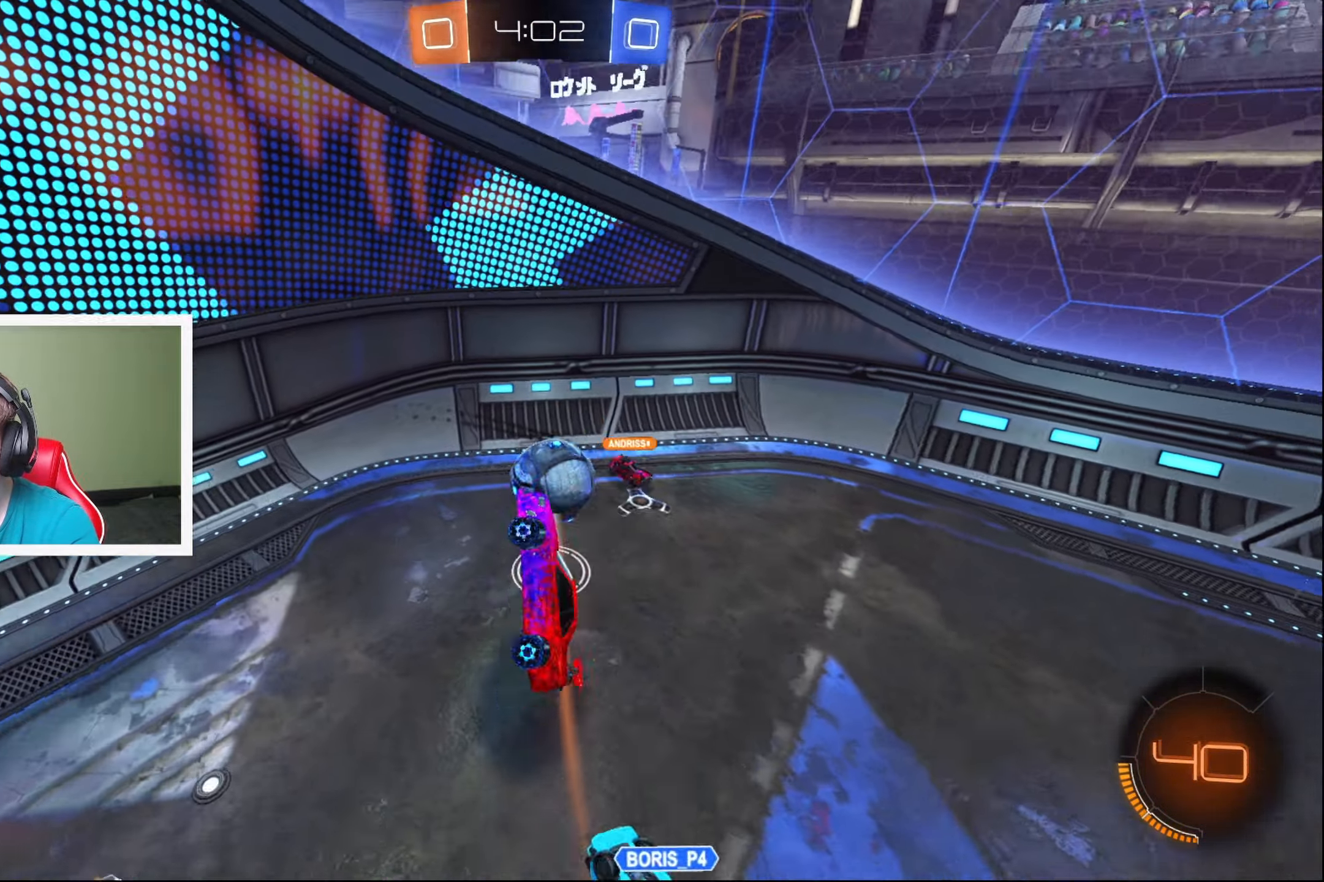
{"buttons": ["L2", "R2"], "left_stick": "center", "events": [[167, "left_stick", "left"], [500, "left_stick", "center"]]}
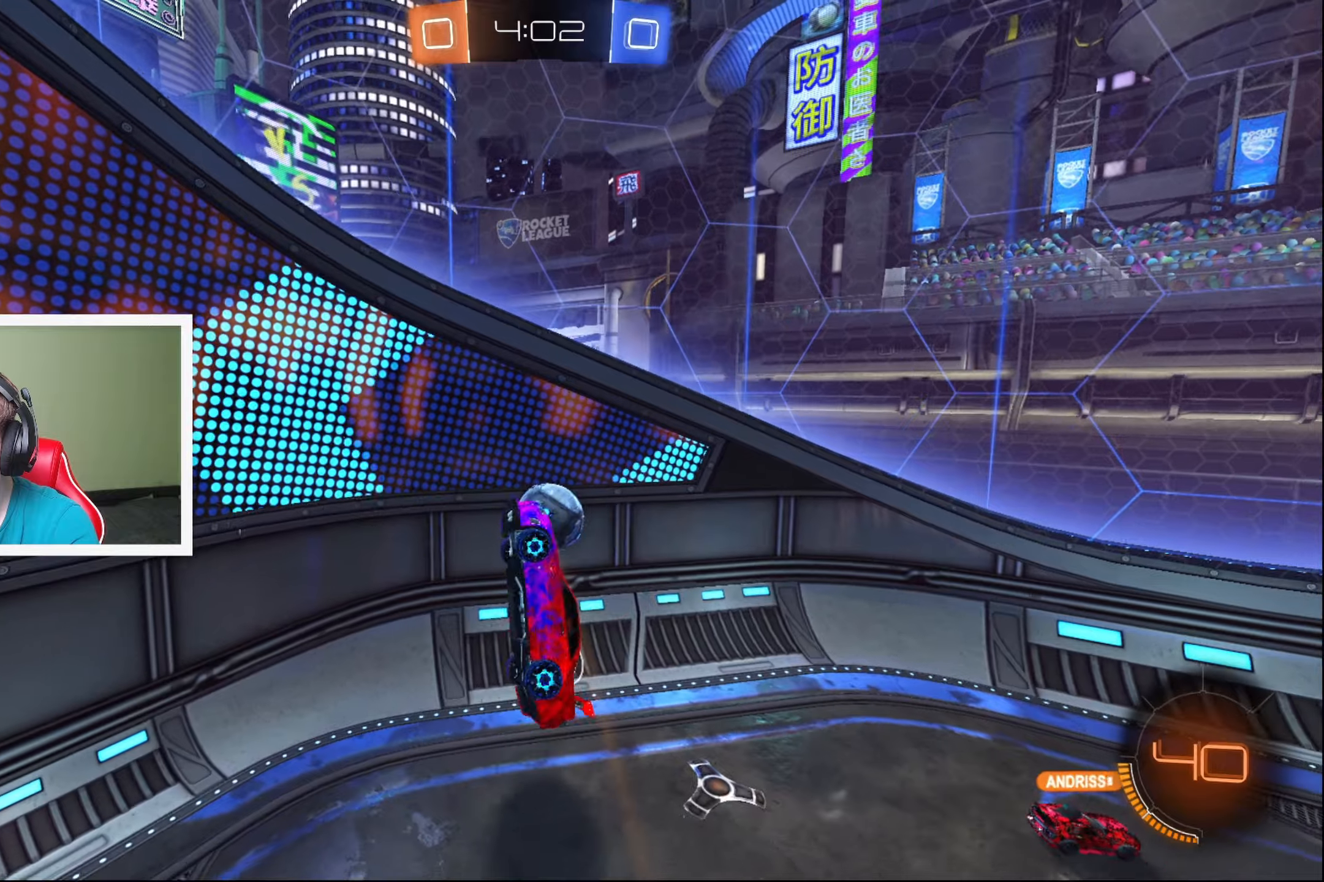
{"buttons": ["R2"], "left_stick": "center", "events": [[50, "L2", "up"], [67, "left_stick", "right"], [434, "left_stick", "center"]]}
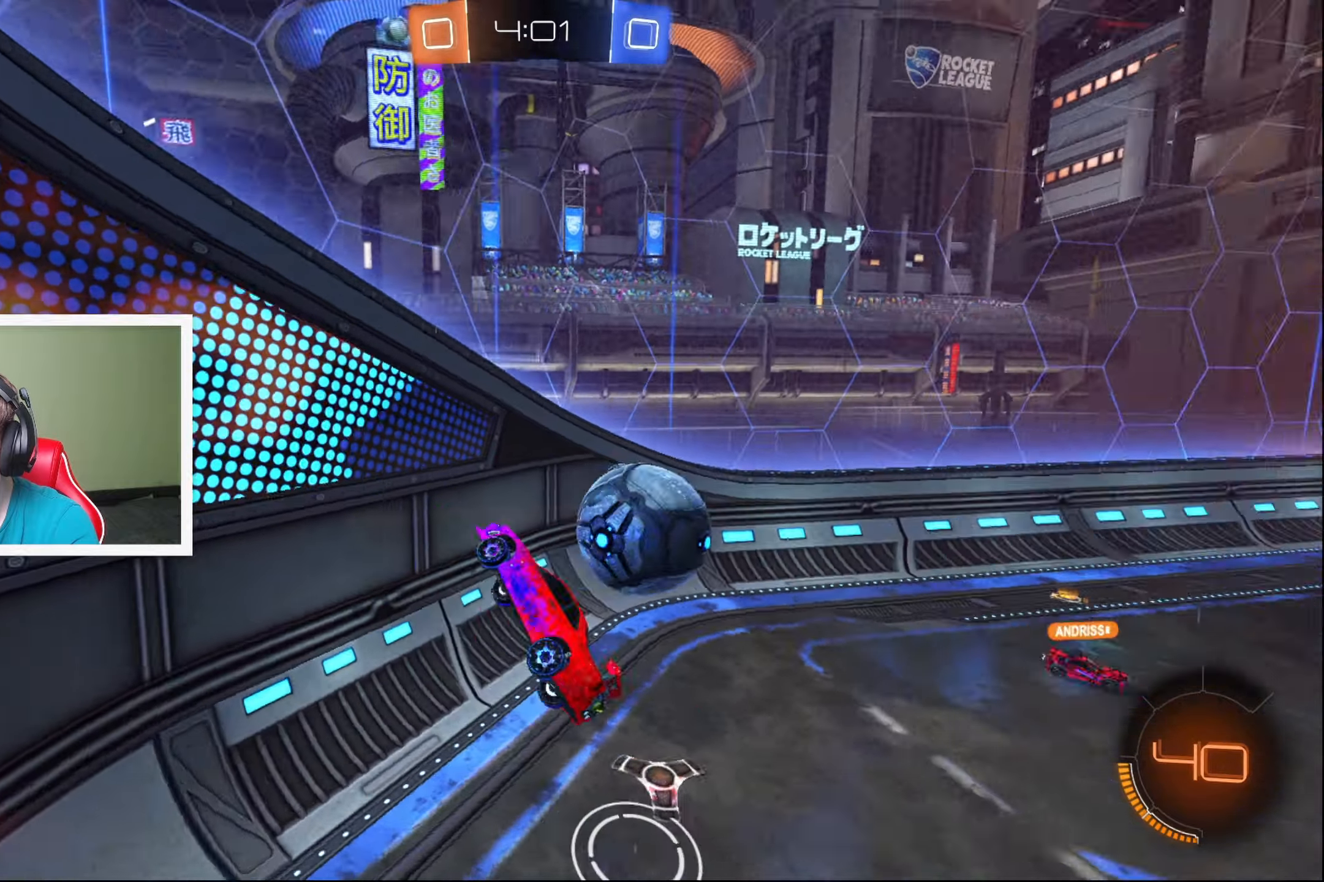
{"buttons": ["R2"], "left_stick": "right", "events": [[100, "L2", "down"], [150, "left_stick", "down-left"], [267, "left_stick", "center"], [300, "L2", "up"], [384, "left_stick", "right"]]}
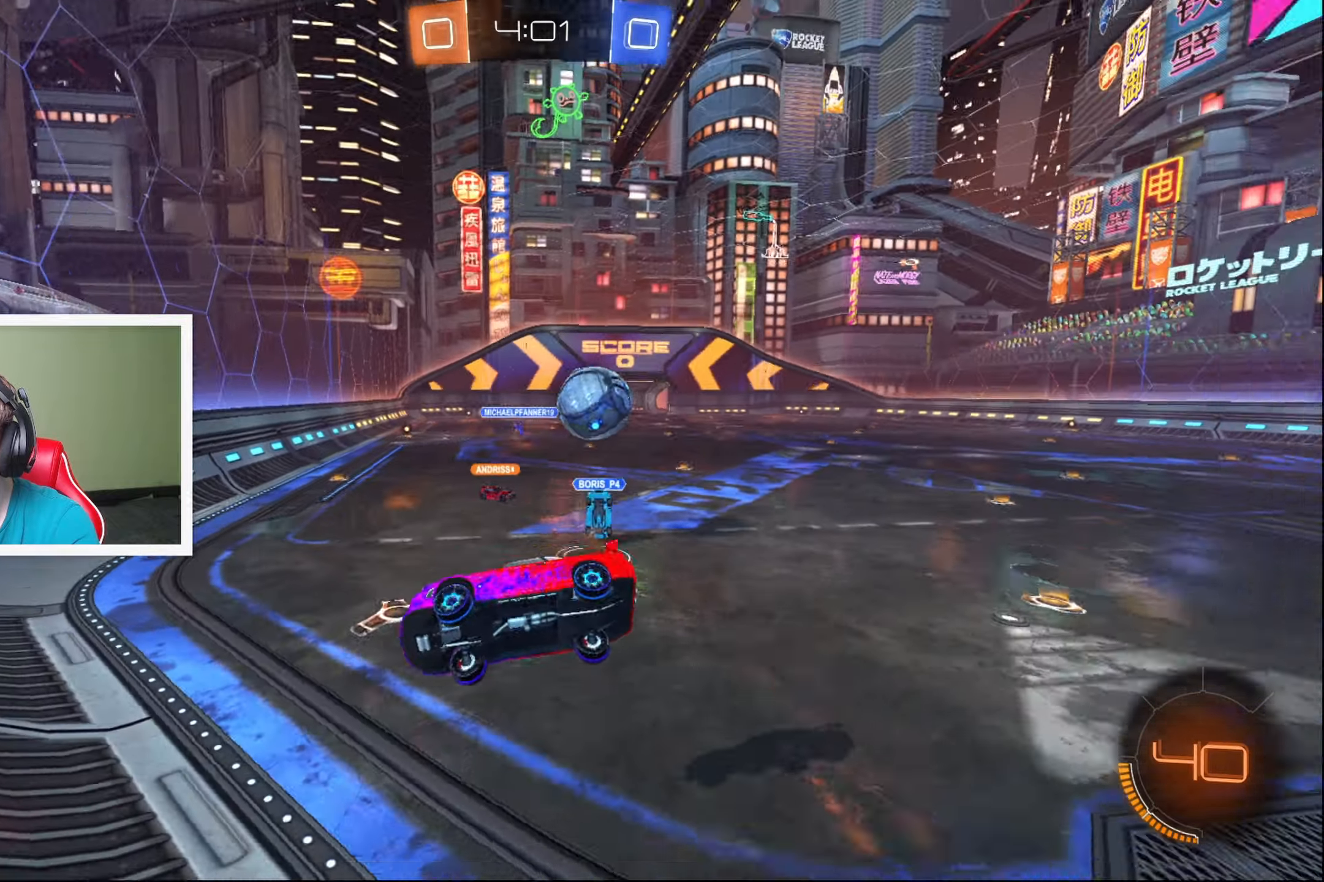
{"buttons": ["R2"], "left_stick": "right", "events": []}
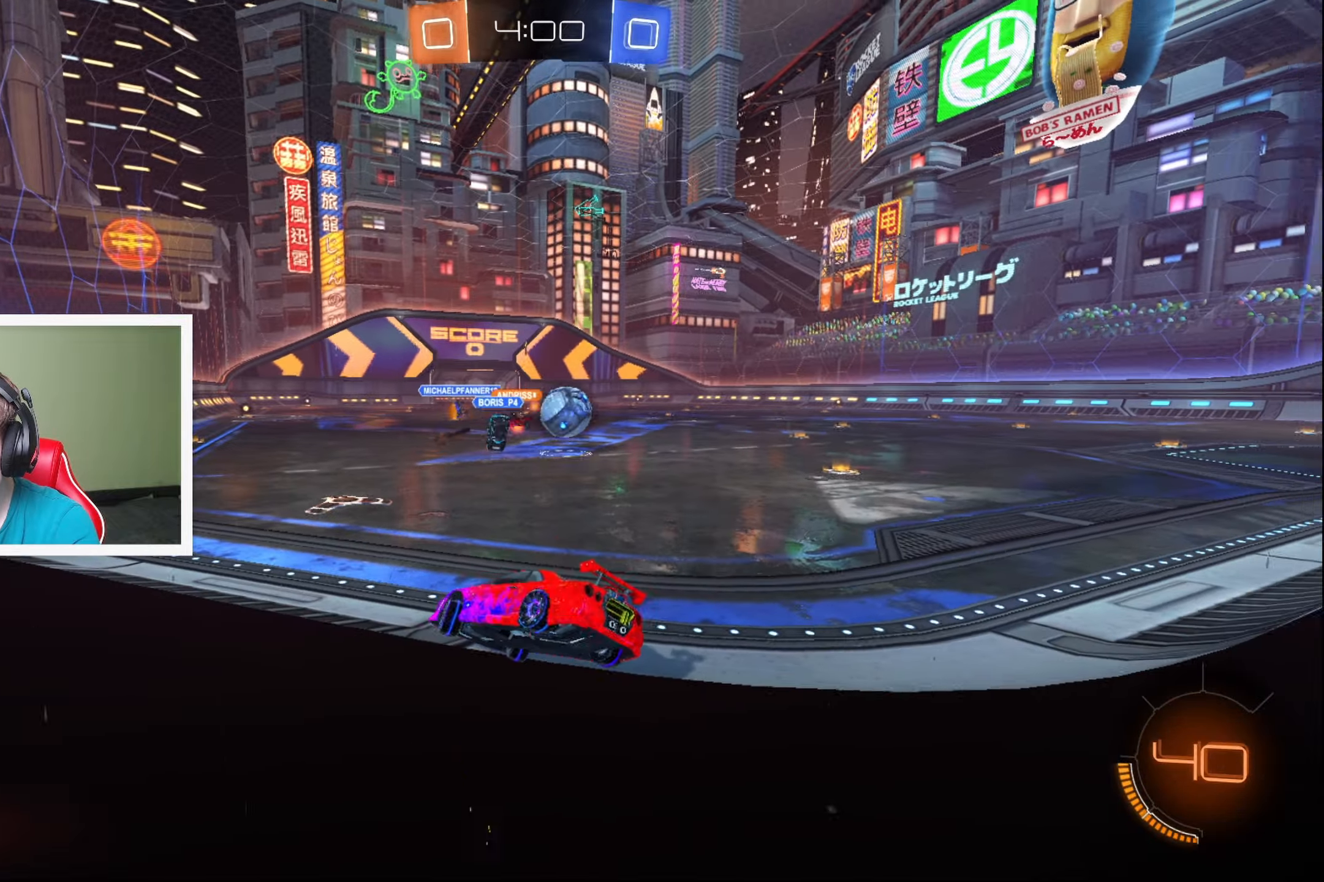
{"buttons": ["R2"], "left_stick": "right", "events": []}
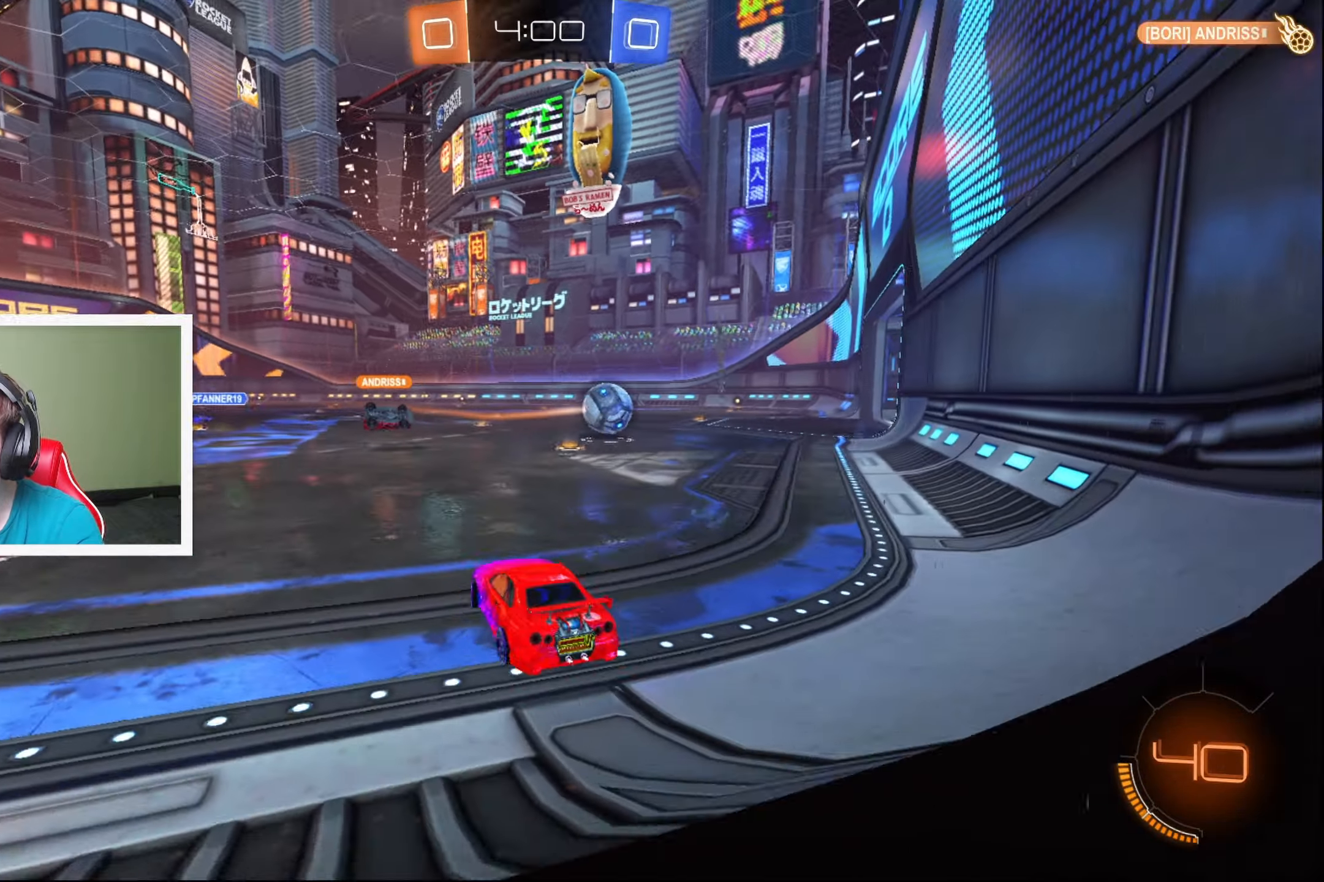
{"buttons": ["A", "R2"], "left_stick": "down", "events": [[67, "left_stick", "center"], [317, "A", "down"], [317, "left_stick", "down"]]}
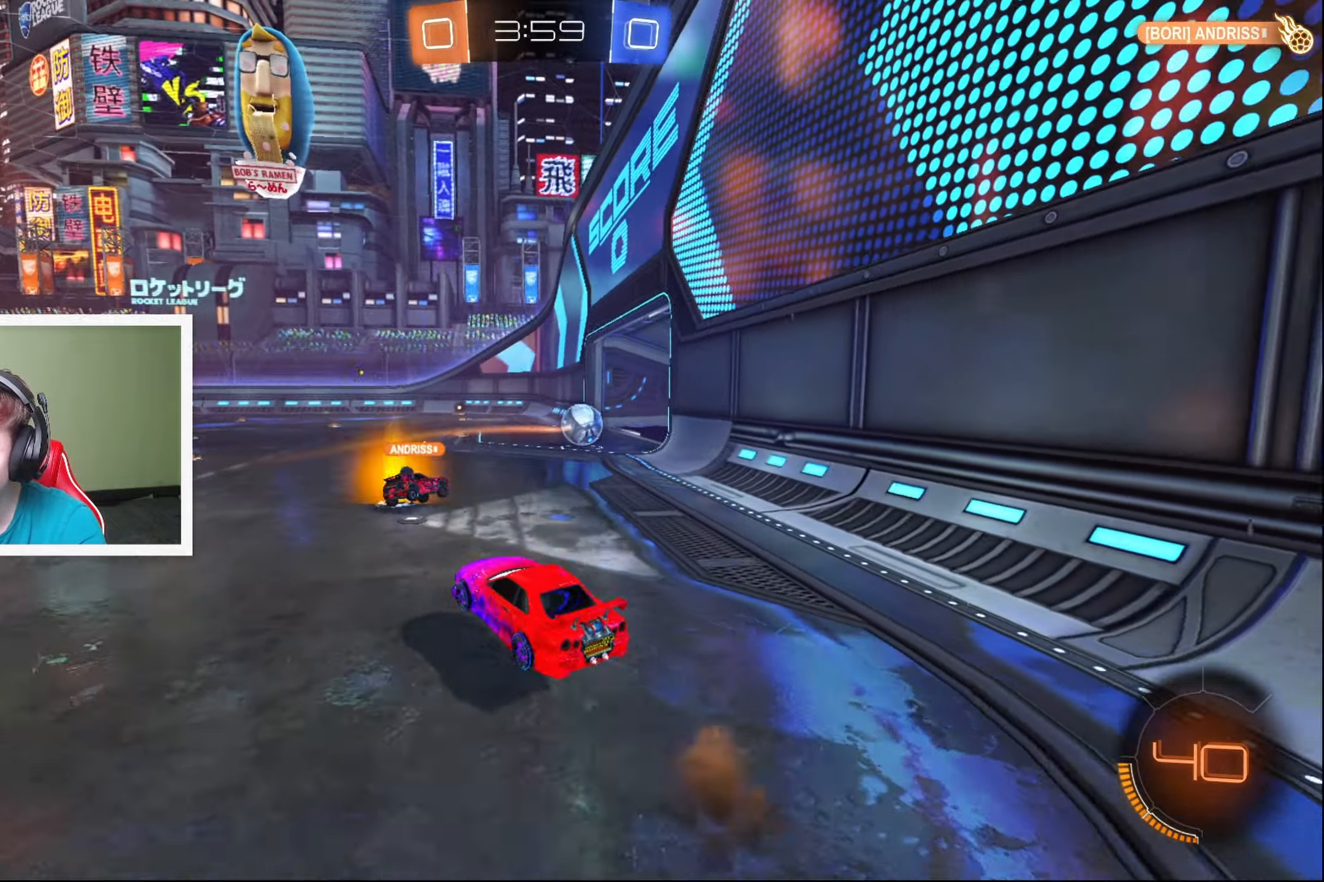
{"buttons": ["A", "B", "L2", "R2"], "left_stick": "center", "events": [[17, "A", "up"], [84, "L2", "down"], [284, "left_stick", "center"], [300, "B", "down"], [417, "A", "down"]]}
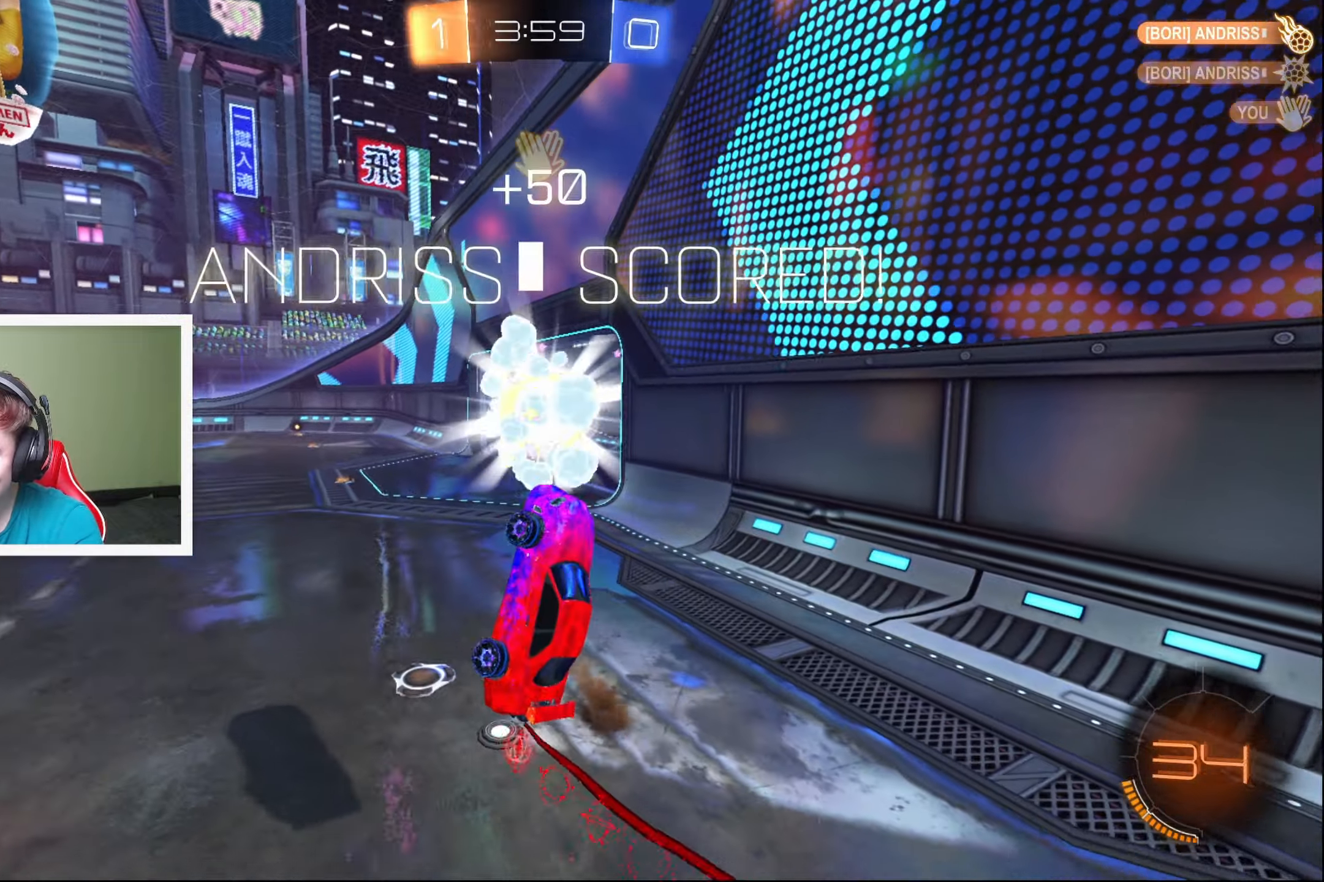
{"buttons": ["L2", "R2"], "left_stick": "left", "events": [[67, "left_stick", "left"], [134, "A", "up"], [250, "B", "up"], [334, "B", "down"], [334, "Y", "down"], [367, "B", "up"], [467, "Y", "up"]]}
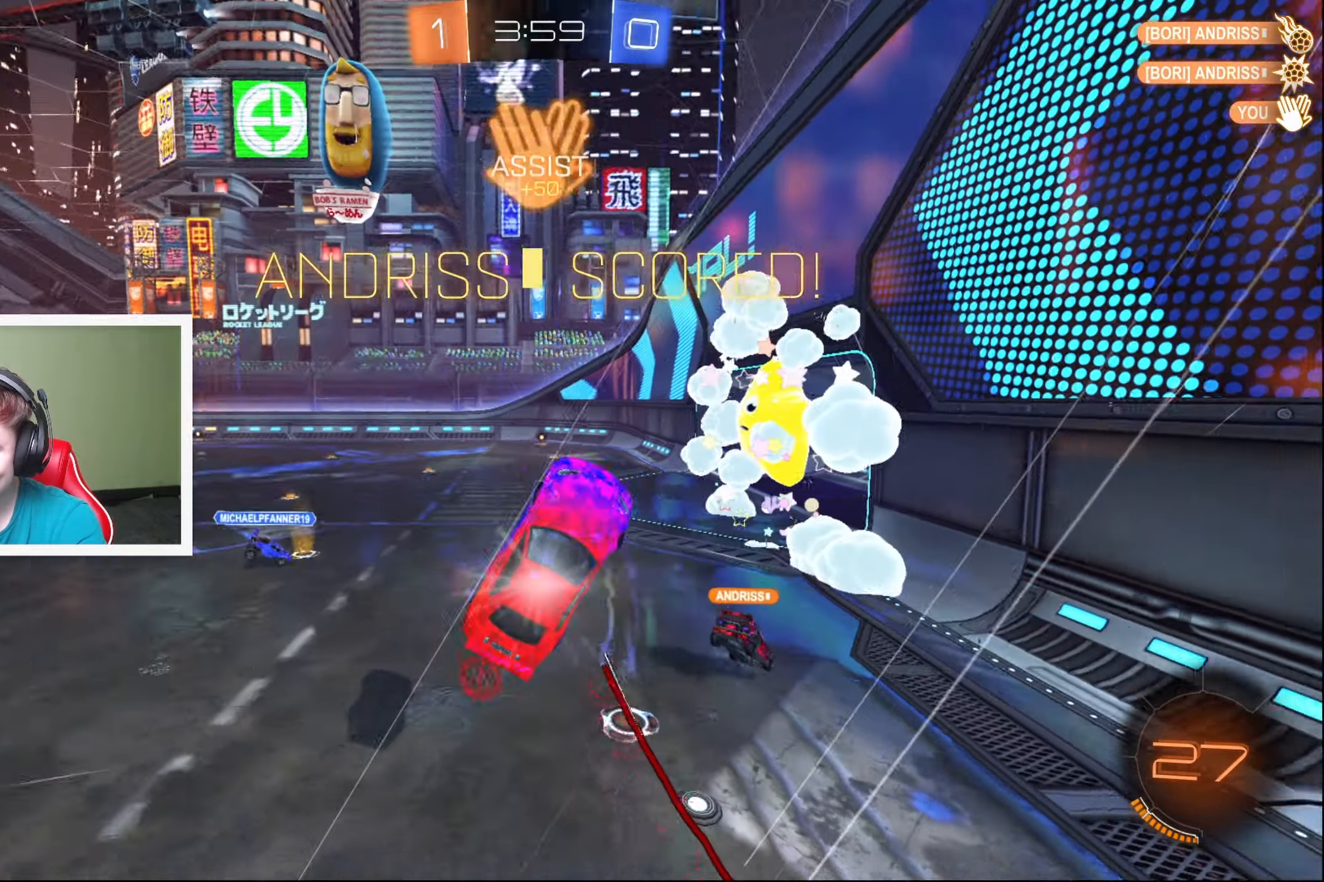
{"buttons": [], "left_stick": "center", "events": [[400, "L2", "up"], [400, "R2", "up"], [400, "left_stick", "center"]]}
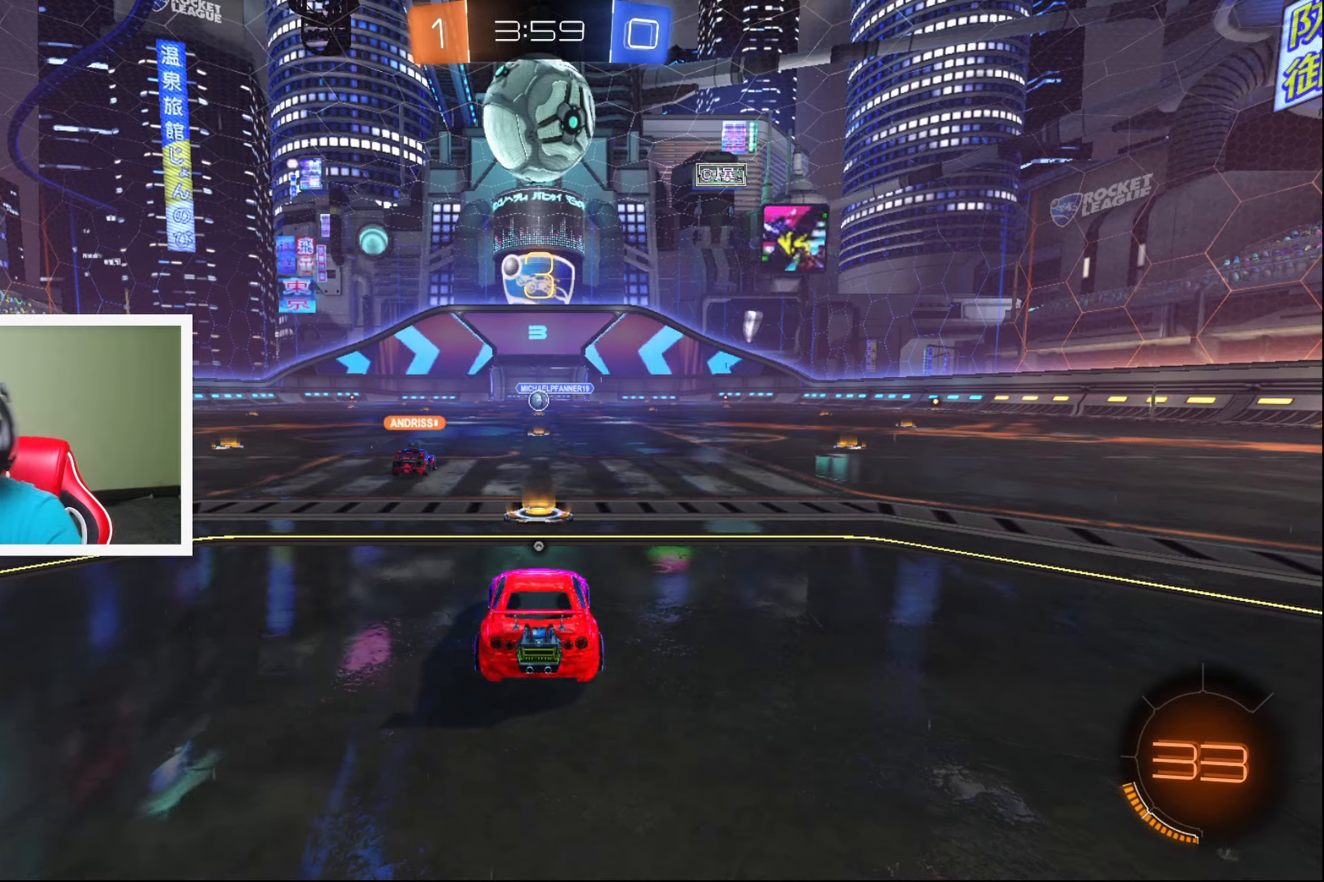
{"buttons": [], "left_stick": "center", "events": [[100, "DPAD_LEFT", "down"], [217, "DPAD_LEFT", "up"], [250, "DPAD_LEFT", "down"], [317, "DPAD_LEFT", "up"], [384, "DPAD_LEFT", "down"], [484, "DPAD_LEFT", "up"]]}
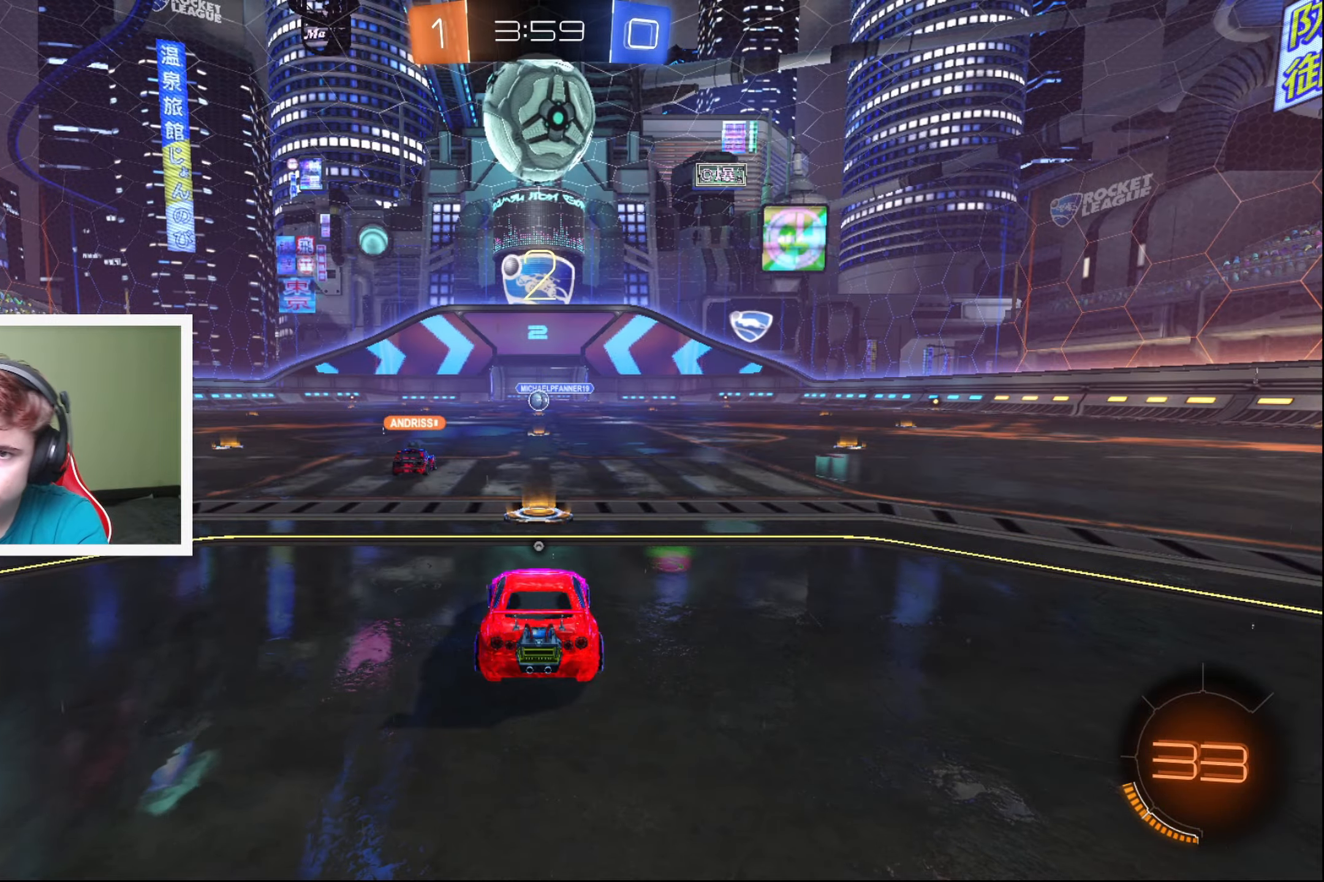
{"buttons": ["L2"], "left_stick": "center", "events": [[17, "DPAD_LEFT", "down"], [134, "DPAD_LEFT", "up"], [184, "DPAD_LEFT", "down"], [217, "L2", "down"], [300, "DPAD_LEFT", "up"], [384, "DPAD_LEFT", "down"], [483, "DPAD_LEFT", "up"]]}